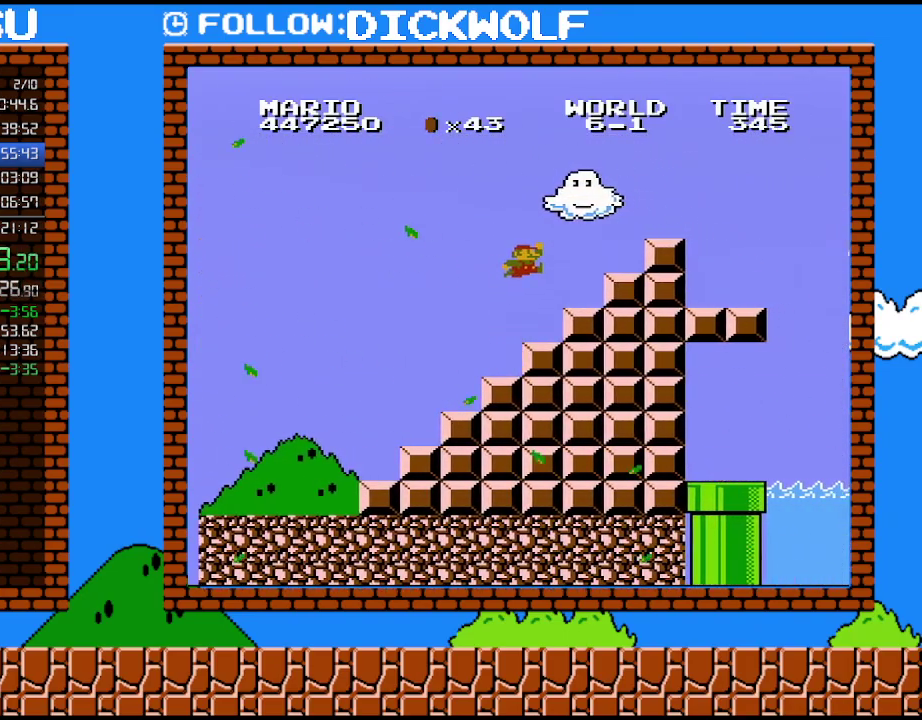
Gameplay with a controller (Nintendo layout); each line is a JSON object with the inputs held at the frame after it. "events" lists button and stick changes between this image and that frame as [ms after this image, input, new state], when the widget could be followed in between. Not read: L3 R3.
{"buttons": ["B"], "events": [[17, "DPAD_RIGHT", "down"], [267, "A", "up"], [267, "DPAD_RIGHT", "up"]]}
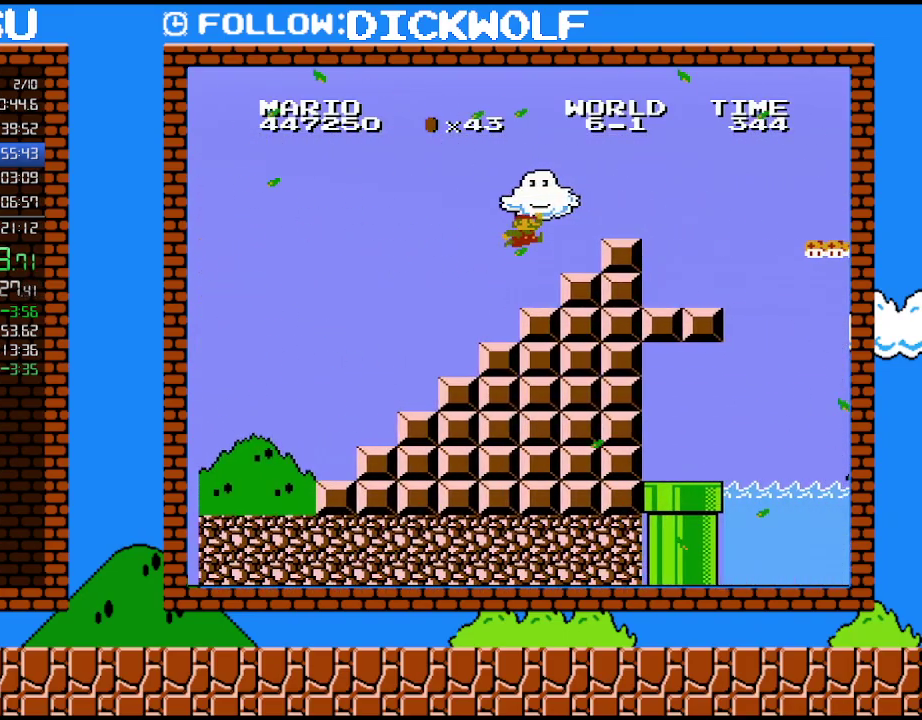
{"buttons": ["A", "B", "DPAD_RIGHT"], "events": [[117, "A", "down"], [233, "DPAD_RIGHT", "down"]]}
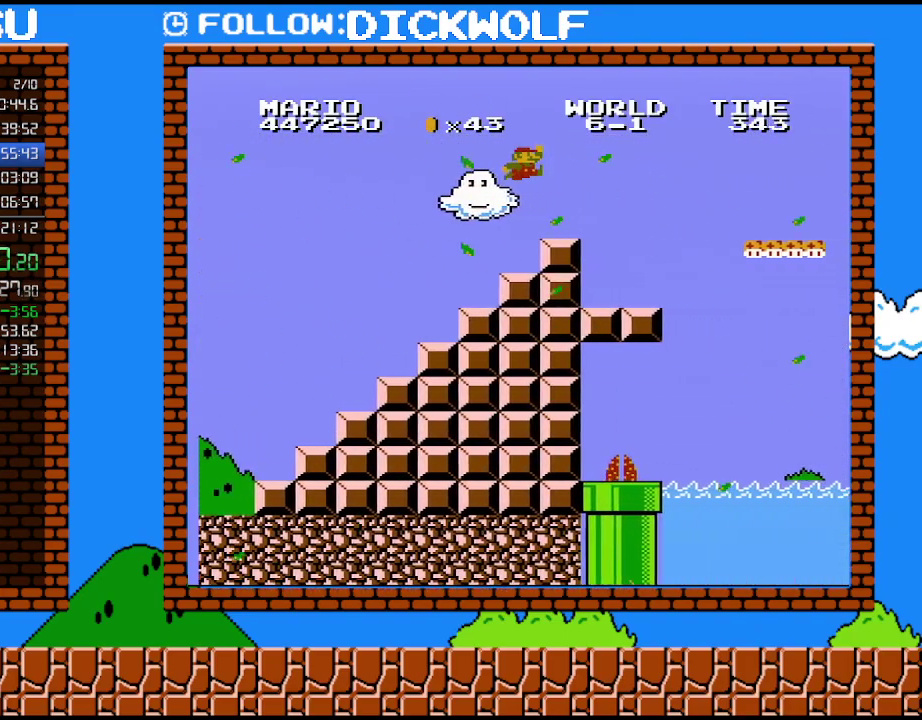
{"buttons": ["A", "B", "DPAD_RIGHT"], "events": [[200, "A", "up"], [417, "A", "down"]]}
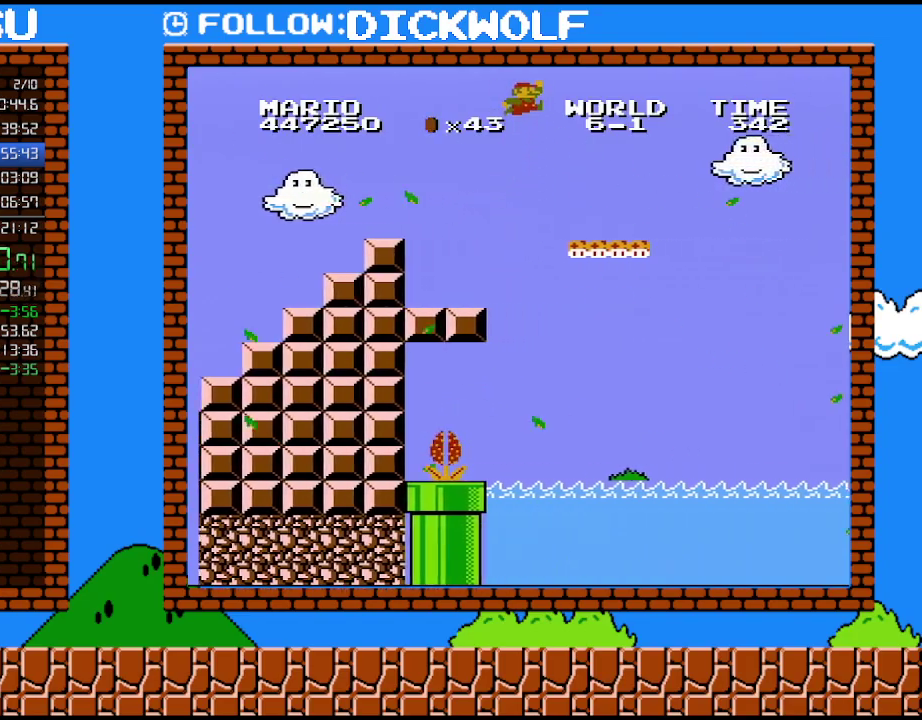
{"buttons": ["B", "DPAD_RIGHT"], "events": [[150, "A", "up"], [150, "DPAD_UP", "down"], [200, "DPAD_LEFT", "down"], [200, "DPAD_RIGHT", "up"], [200, "DPAD_UP", "up"], [333, "DPAD_LEFT", "up"], [333, "DPAD_RIGHT", "down"]]}
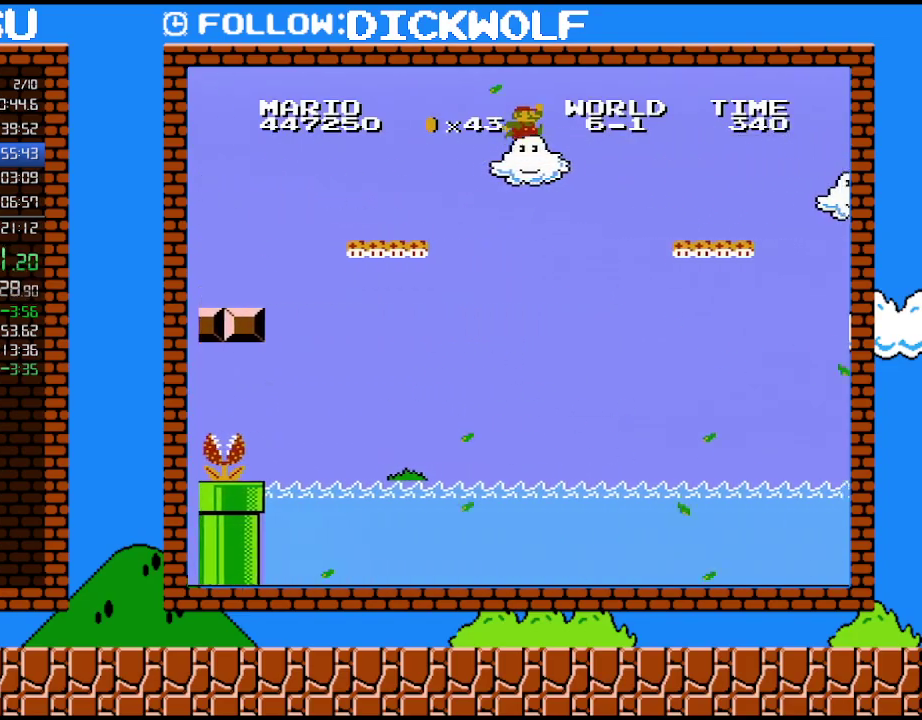
{"buttons": ["B", "DPAD_RIGHT"], "events": [[50, "A", "down"], [300, "A", "up"]]}
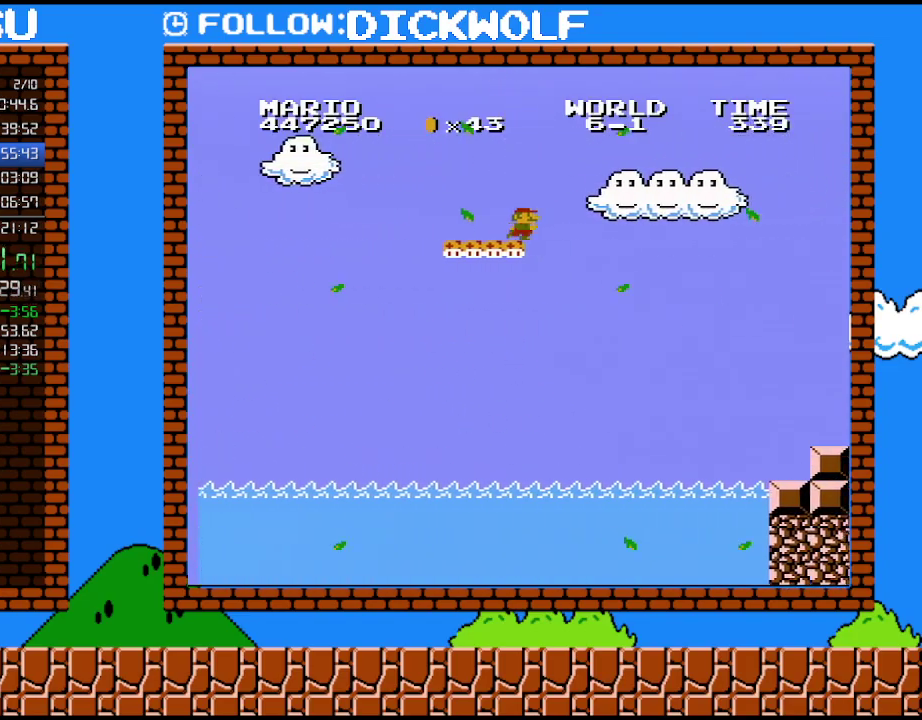
{"buttons": ["B", "DPAD_RIGHT"], "events": [[267, "A", "down"], [483, "A", "up"]]}
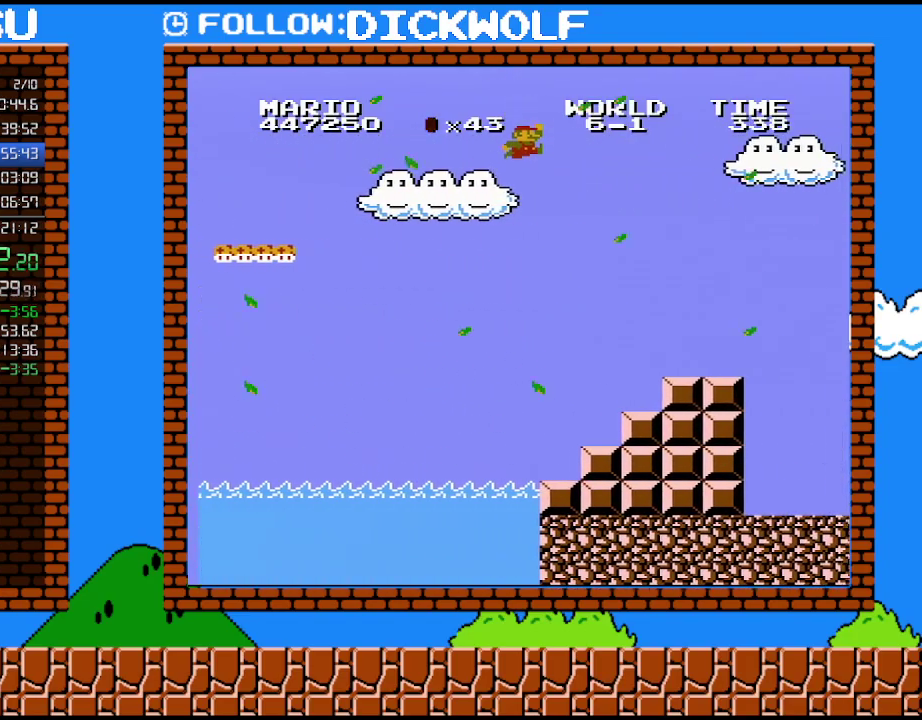
{"buttons": ["B", "DPAD_RIGHT"], "events": []}
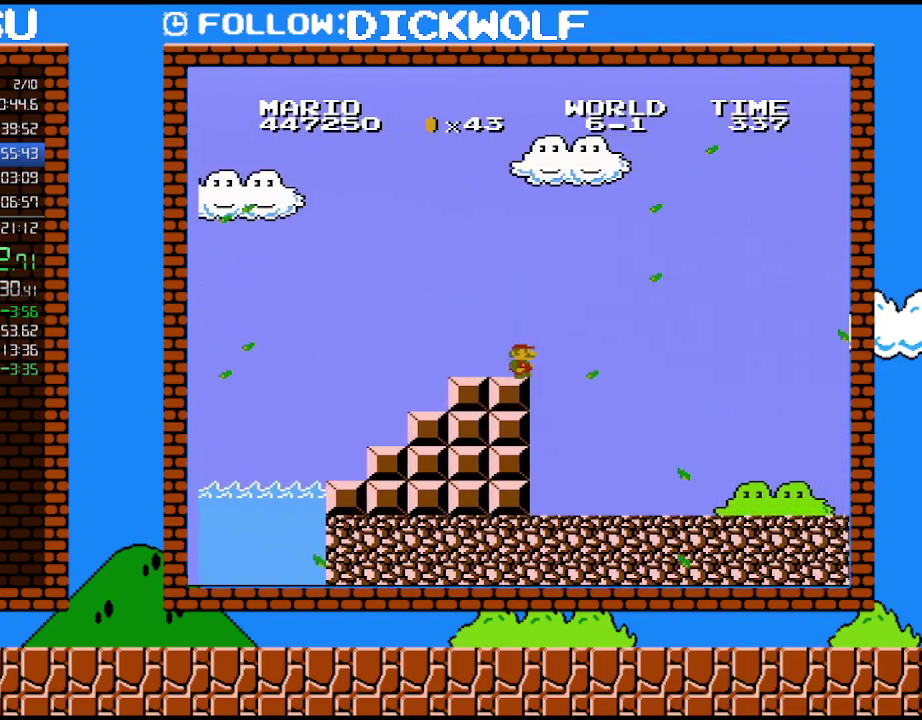
{"buttons": ["B", "DPAD_RIGHT"], "events": []}
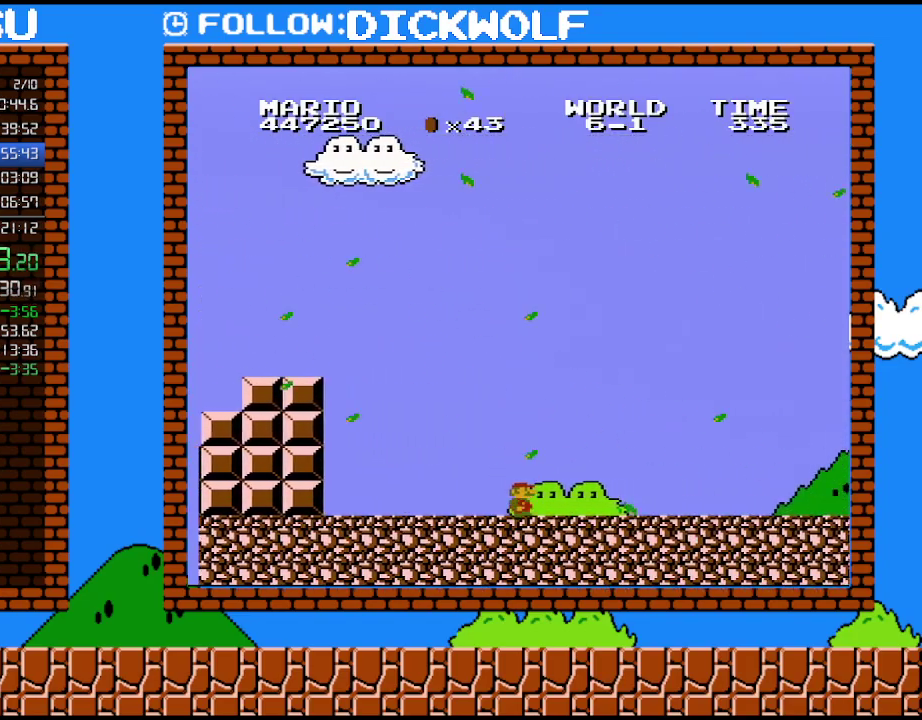
{"buttons": ["B"], "events": [[200, "DPAD_RIGHT", "up"]]}
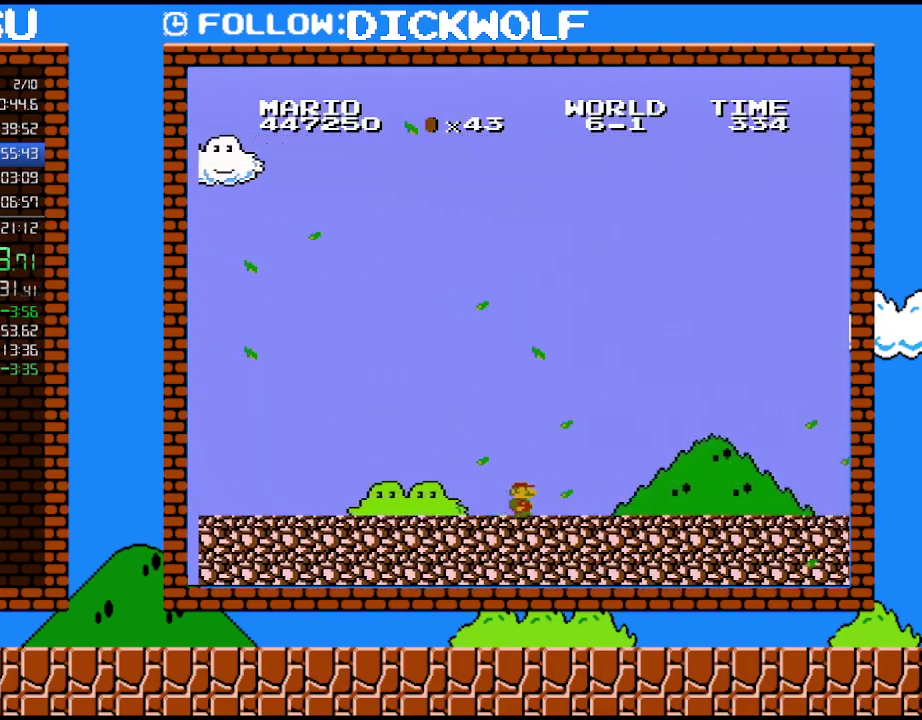
{"buttons": ["B"], "events": [[50, "DPAD_RIGHT", "down"], [267, "DPAD_RIGHT", "up"]]}
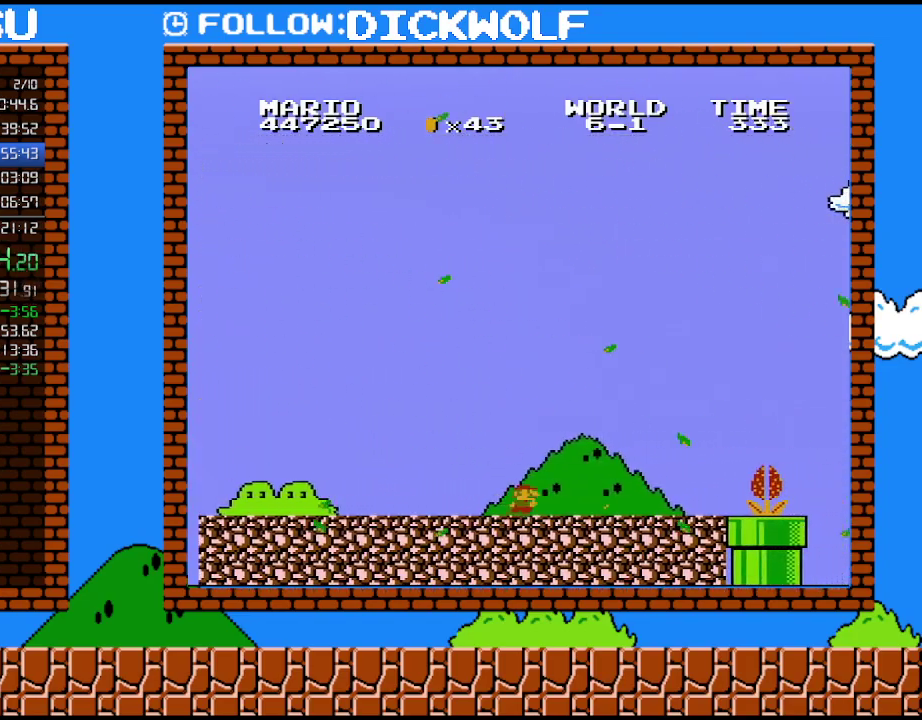
{"buttons": ["B", "DPAD_RIGHT"], "events": [[17, "DPAD_RIGHT", "down"], [83, "DPAD_RIGHT", "up"], [417, "DPAD_RIGHT", "down"]]}
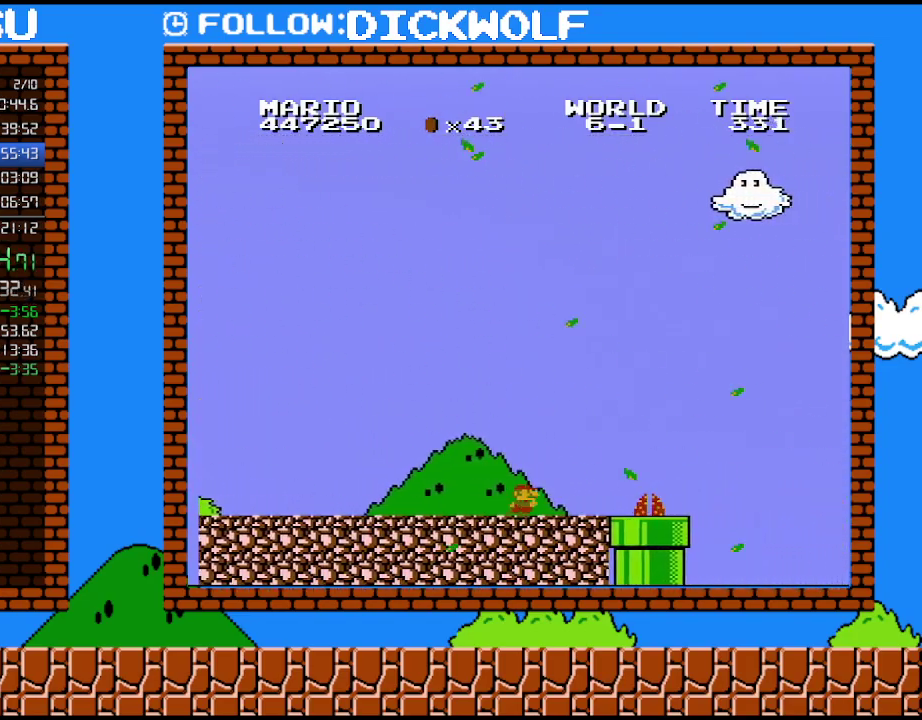
{"buttons": ["A", "B", "DPAD_RIGHT"], "events": [[483, "A", "down"]]}
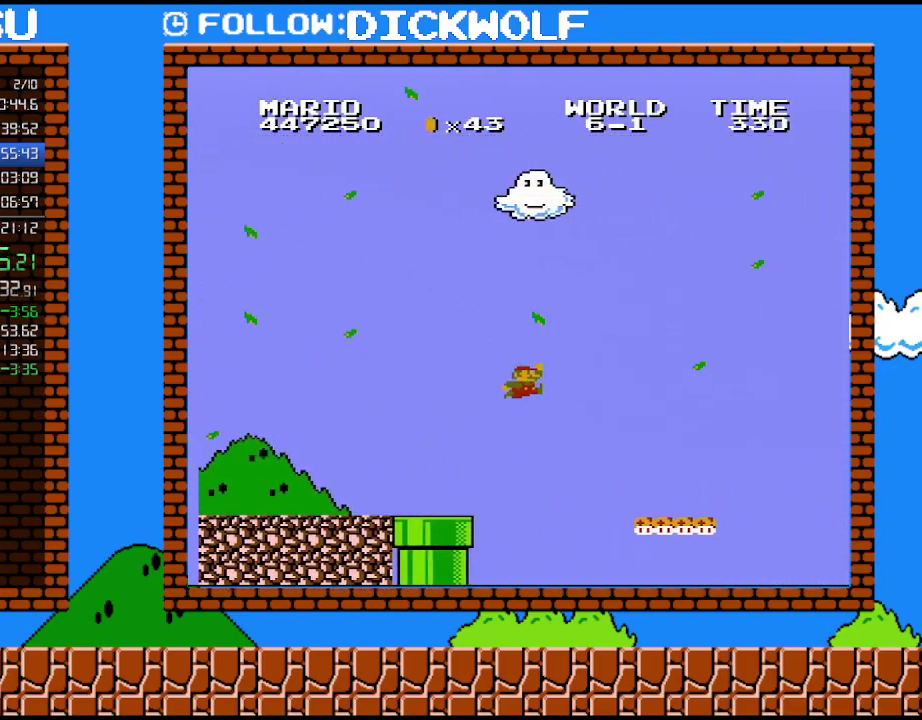
{"buttons": ["B", "DPAD_RIGHT"], "events": [[133, "A", "up"]]}
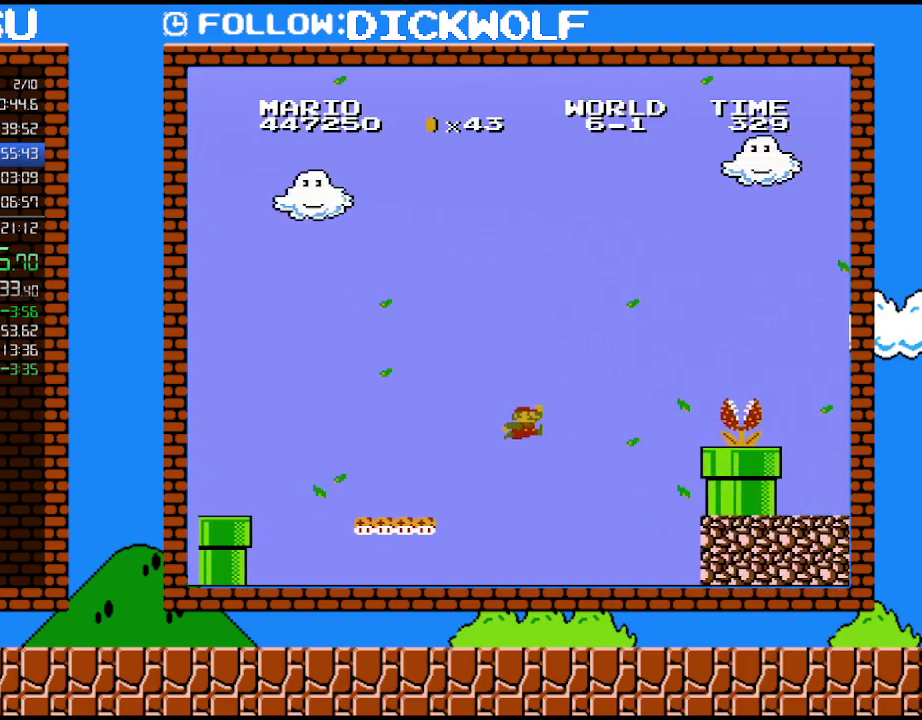
{"buttons": ["A", "B", "DPAD_RIGHT"], "events": [[83, "A", "down"]]}
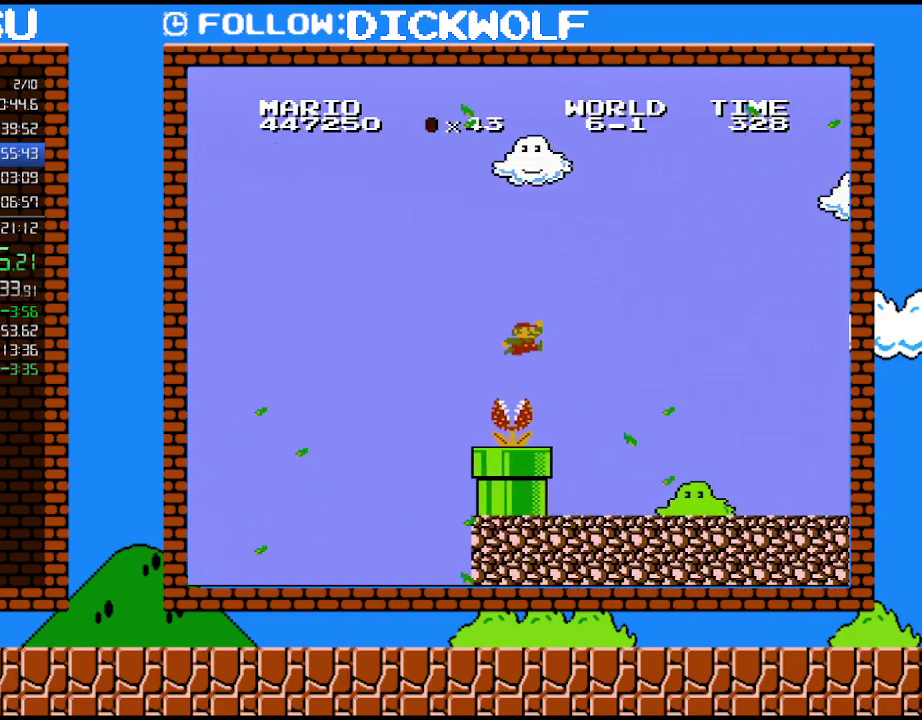
{"buttons": ["B", "DPAD_RIGHT"], "events": [[333, "A", "up"]]}
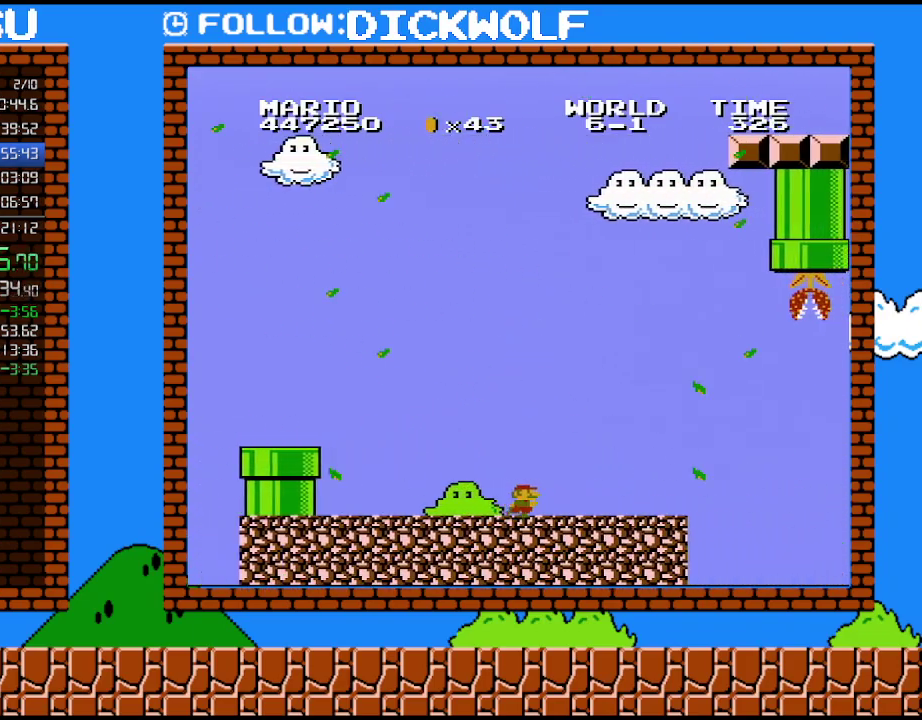
{"buttons": ["B", "DPAD_RIGHT"], "events": []}
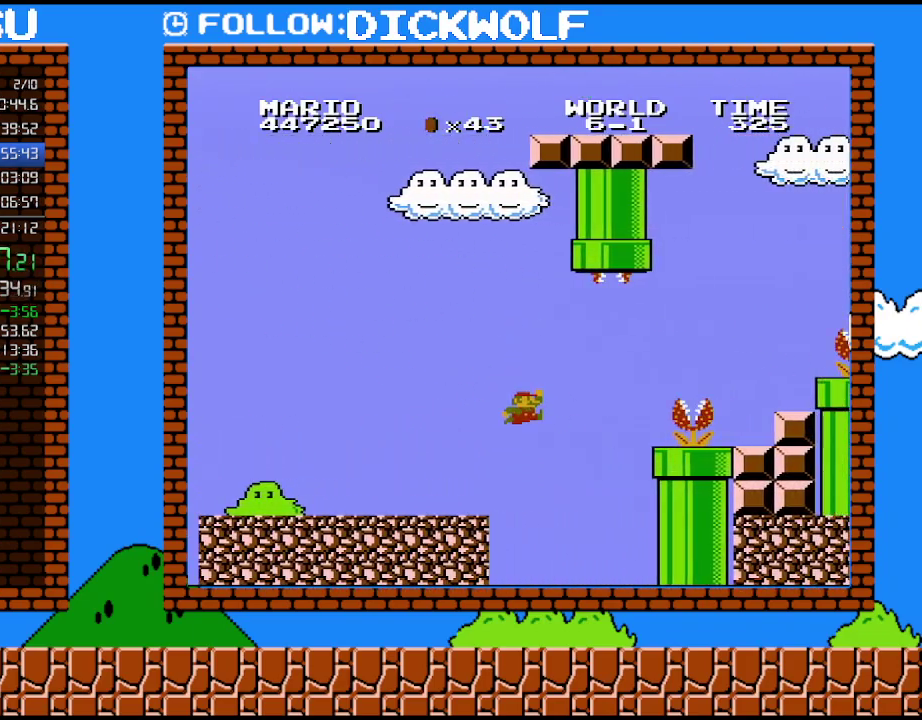
{"buttons": ["A", "B", "DPAD_RIGHT"], "events": [[83, "A", "down"]]}
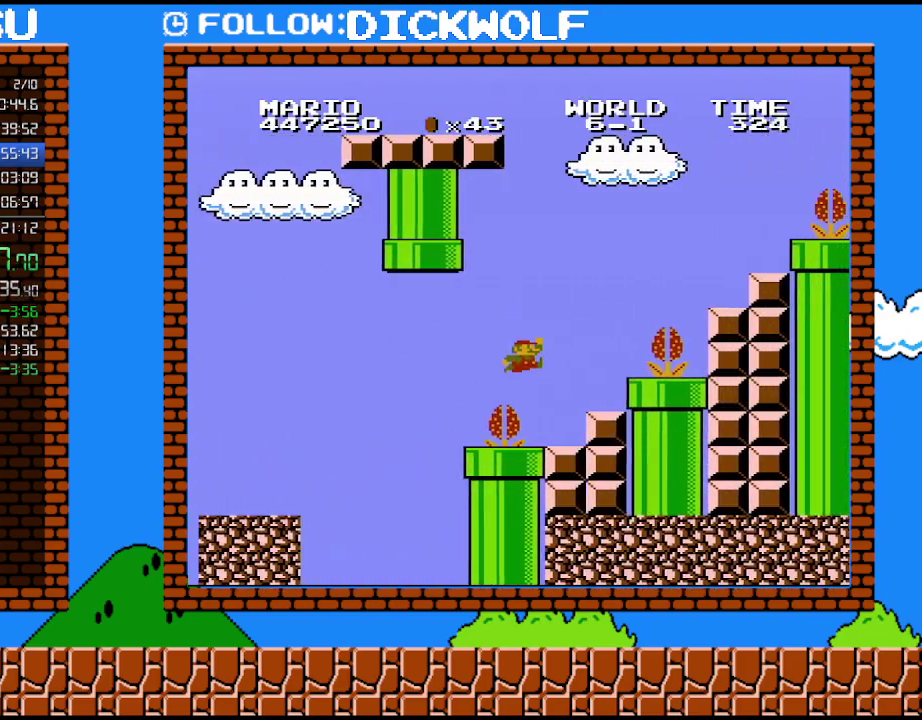
{"buttons": ["A", "B"], "events": [[133, "A", "up"], [200, "DPAD_LEFT", "down"], [200, "DPAD_RIGHT", "up"], [333, "DPAD_LEFT", "up"], [450, "A", "down"]]}
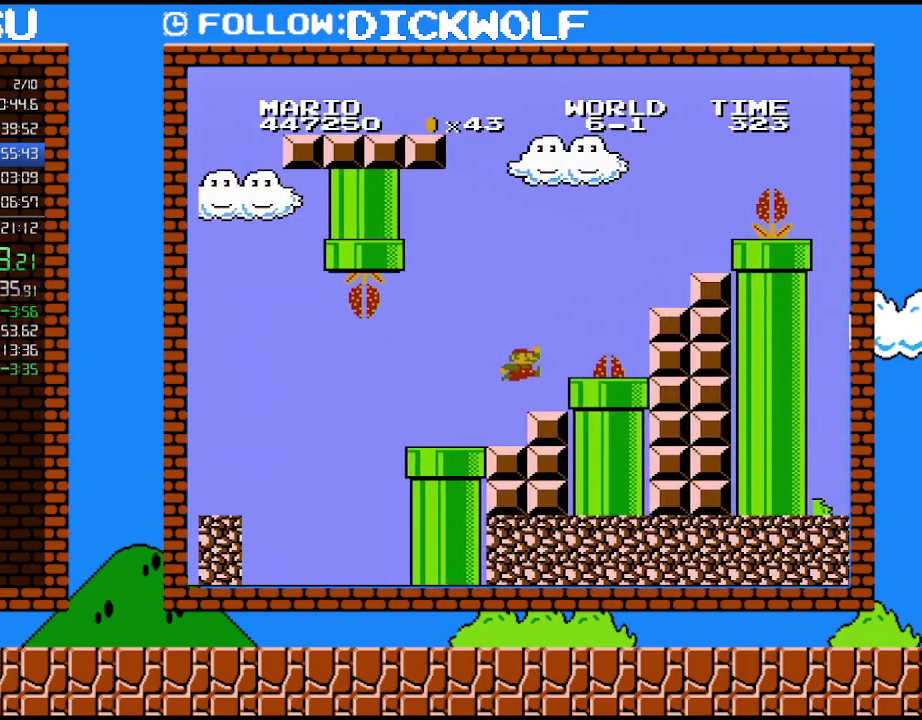
{"buttons": ["A", "B", "DPAD_RIGHT"], "events": [[17, "DPAD_RIGHT", "down"], [50, "A", "up"], [117, "DPAD_RIGHT", "up"], [200, "DPAD_RIGHT", "down"], [383, "A", "down"]]}
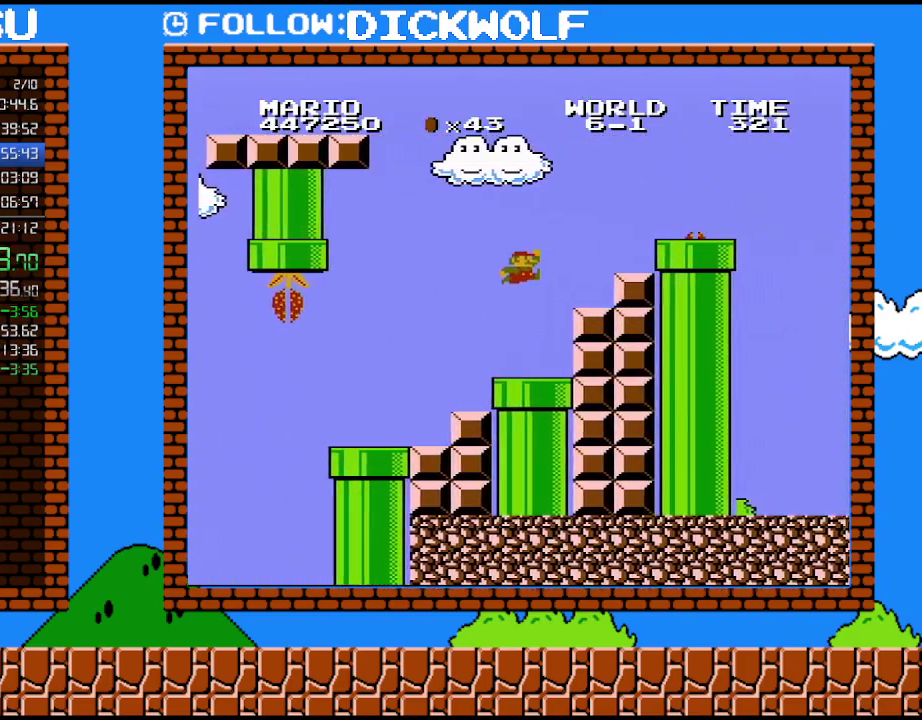
{"buttons": ["B", "DPAD_RIGHT"], "events": [[233, "A", "up"], [233, "DPAD_RIGHT", "up"], [400, "DPAD_RIGHT", "down"]]}
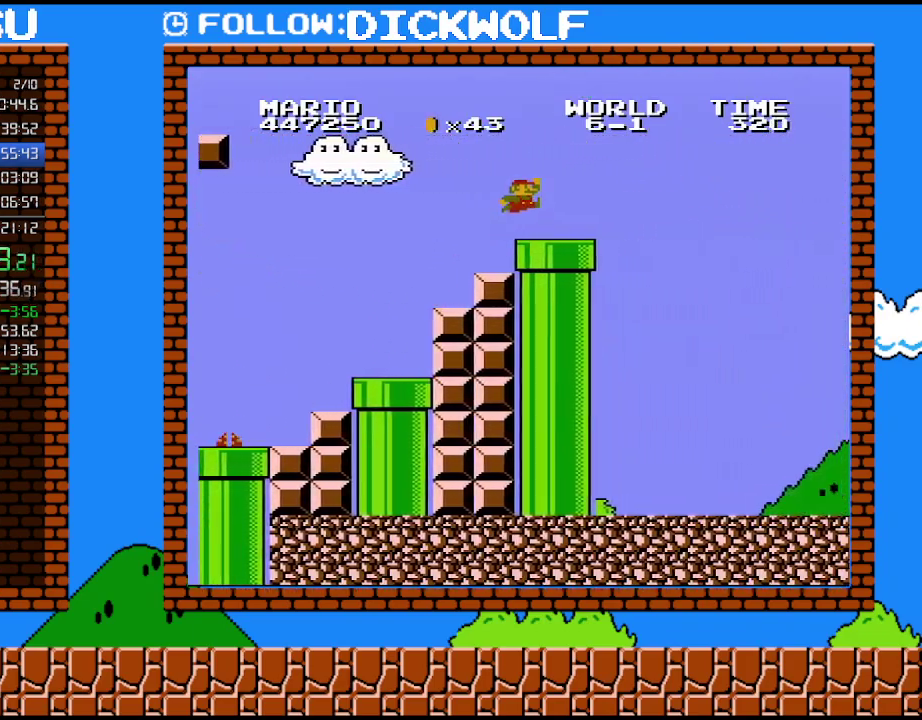
{"buttons": ["A", "B", "DPAD_RIGHT"], "events": [[17, "A", "down"], [100, "A", "up"], [450, "A", "down"]]}
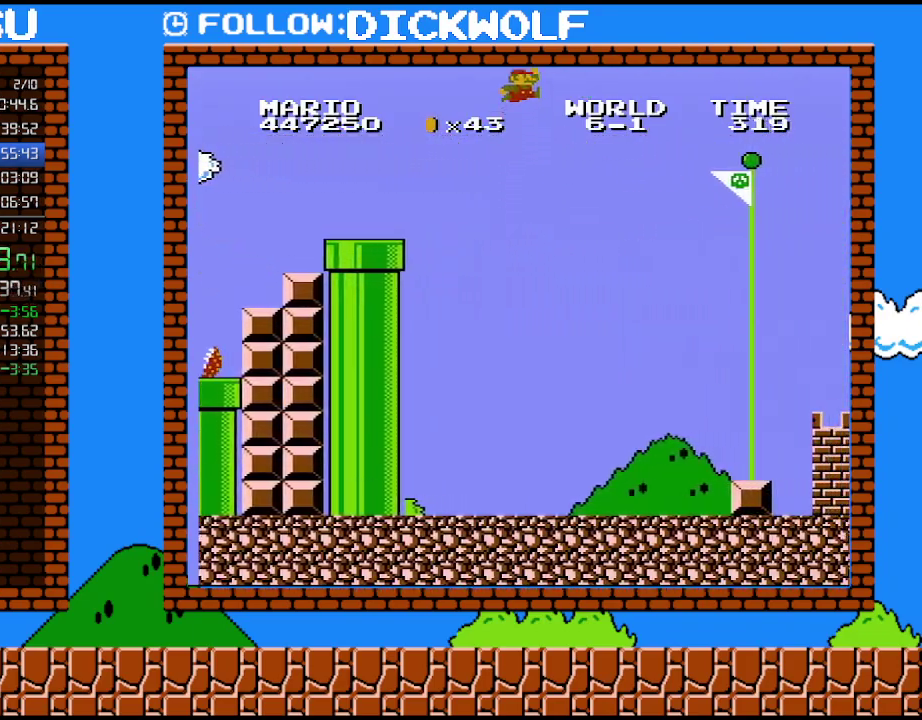
{"buttons": ["A", "B", "DPAD_RIGHT"], "events": []}
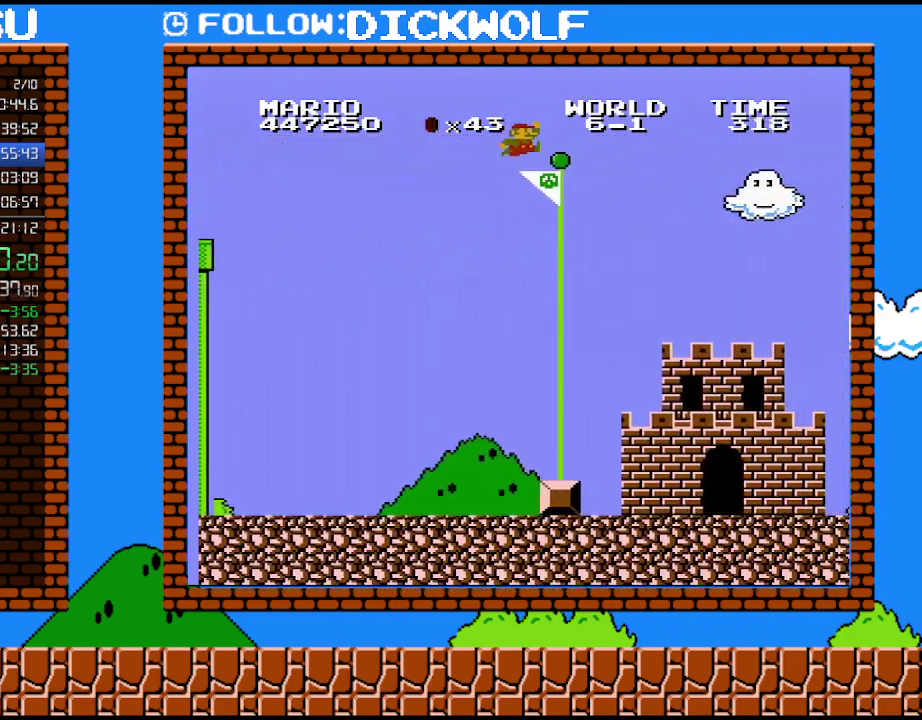
{"buttons": ["B"], "events": [[333, "DPAD_RIGHT", "up"], [450, "A", "up"]]}
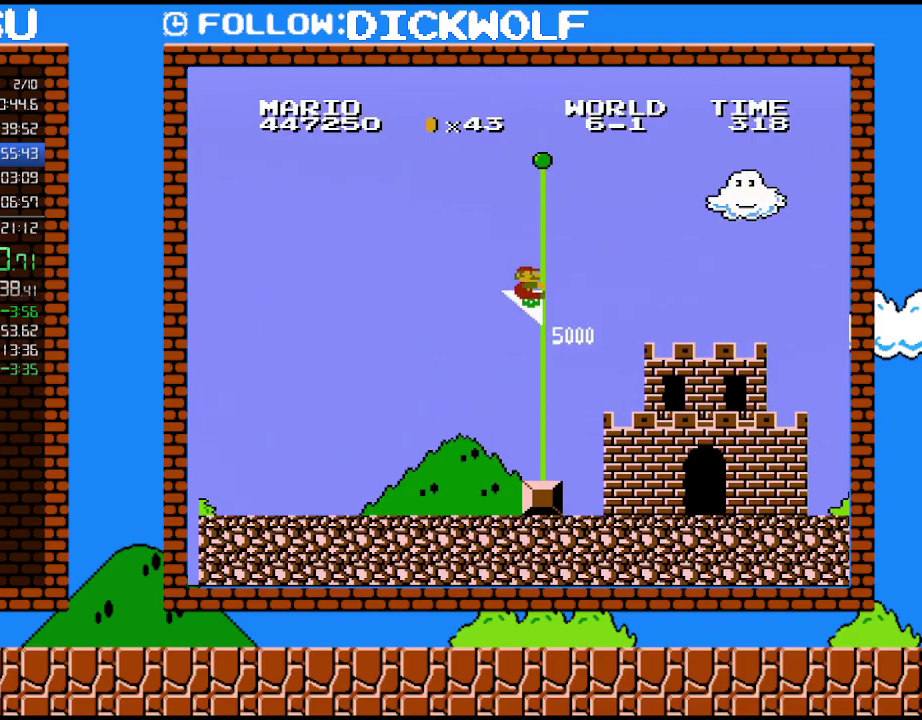
{"buttons": [], "events": [[17, "B", "up"]]}